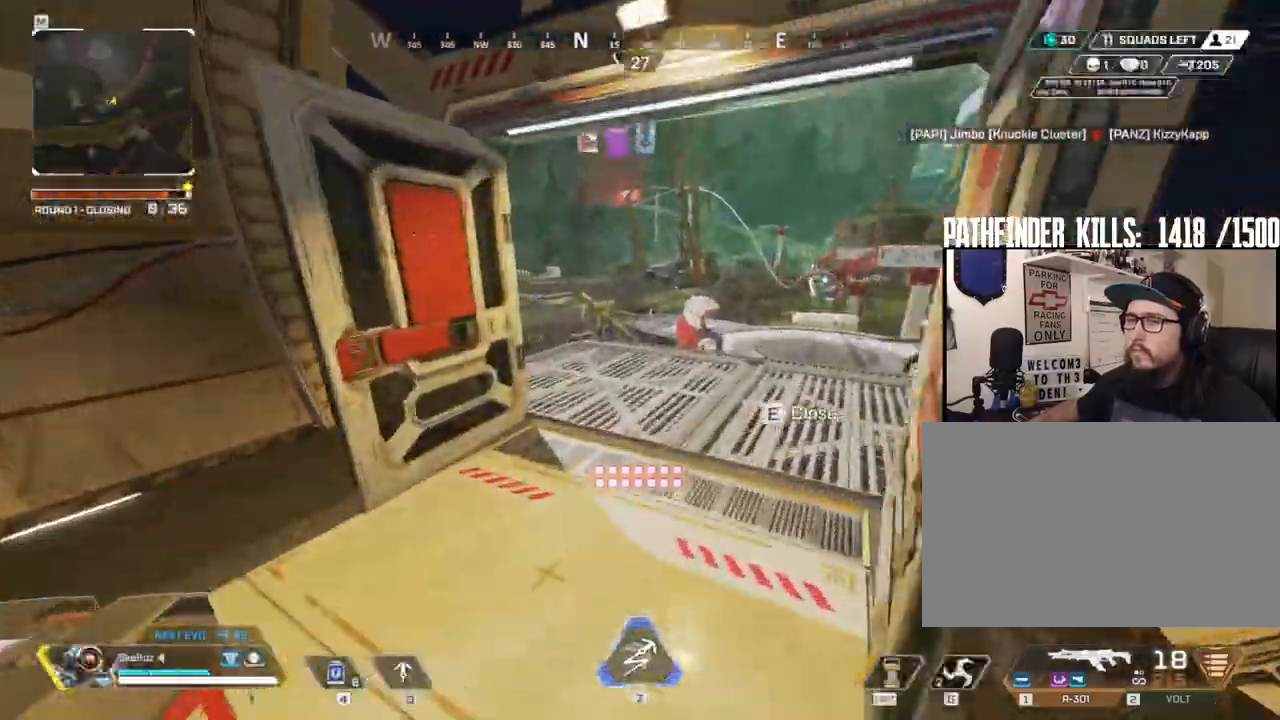
Gameplay with keyboard and mouse; each line is a JSON object with the keys and mouse buttons held at the frame after it. "events" lists presses ("down") and releases ("up") of "1", "2", "3", "4", "5", "a", "alt", "b", "c", "ctrl", "d", "e", "f", "g", "q", "r", "s", "shift", "space", "t", "tab", "tilde", "v", "w", "x", "z", "mouse_left", "mouse_wheel", "mouse_right", "mouse_mb4" and "mouse_mb5" between this image and that frame as [ms after this image, input, new state], when the widget could be followed in between. "mouse_left", "mouse_wheel", "mouse_right", "mouse_mb4", "mouse_mb5" = the "left", "wheel", "right", "mb4", "mb5" buttons of the "mouse" list. No other keys are recorded. "wheel" means that the mouse wheel is clicked or scrolled. Mouse movement is not recorded.
{"keys": ["d", "w"], "mouse": [], "events": [[317, "shift", "up"], [383, "d", "down"]]}
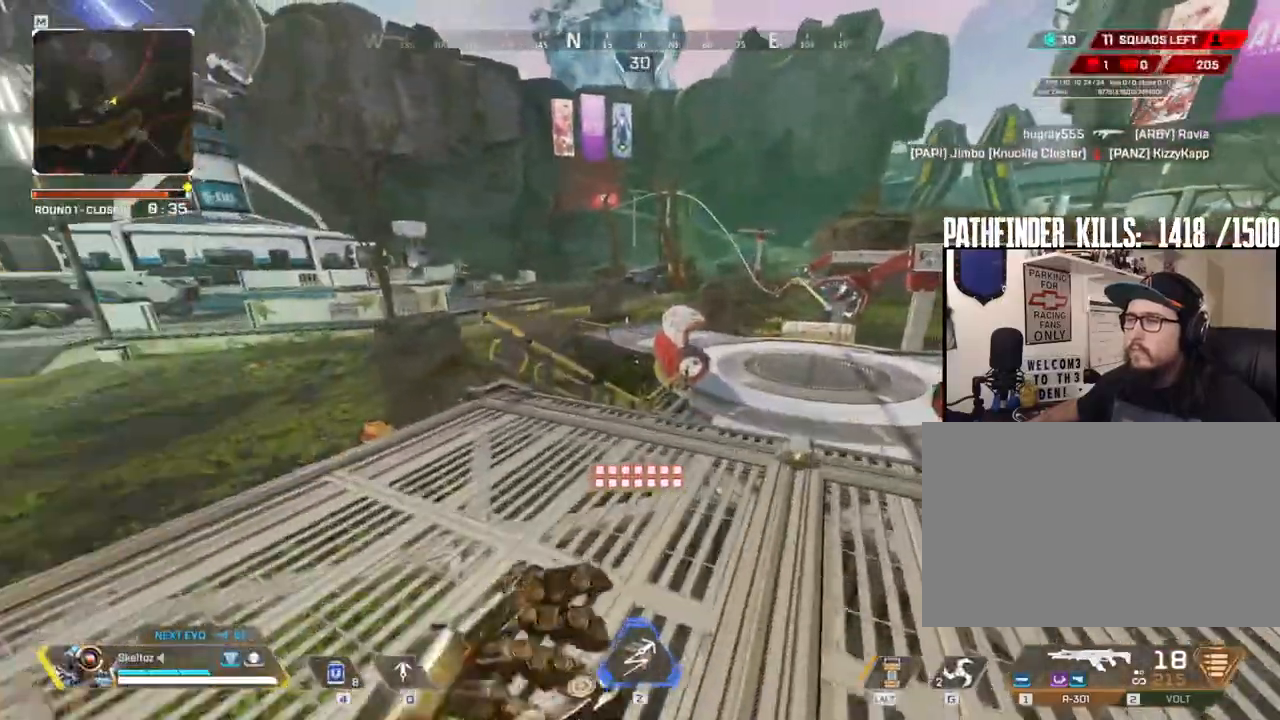
{"keys": ["d"], "mouse": [], "events": [[333, "w", "up"]]}
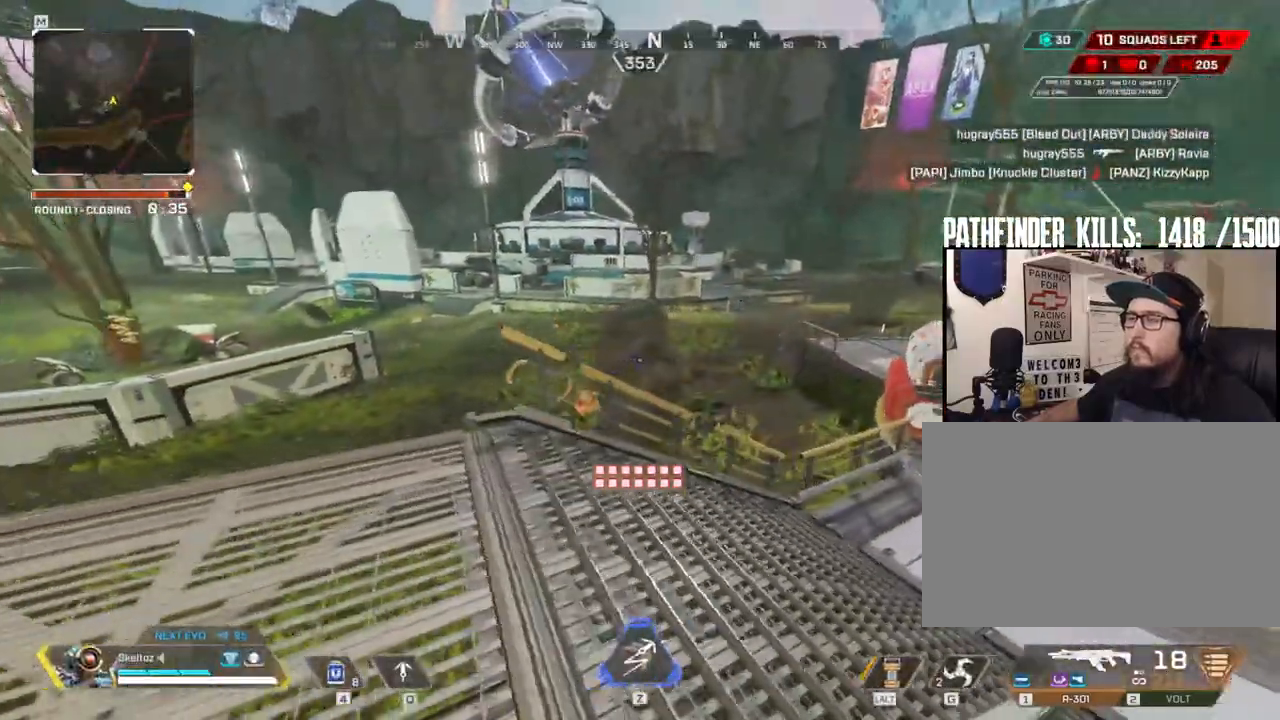
{"keys": ["a"], "mouse": [], "events": [[367, "a", "down"], [417, "d", "up"]]}
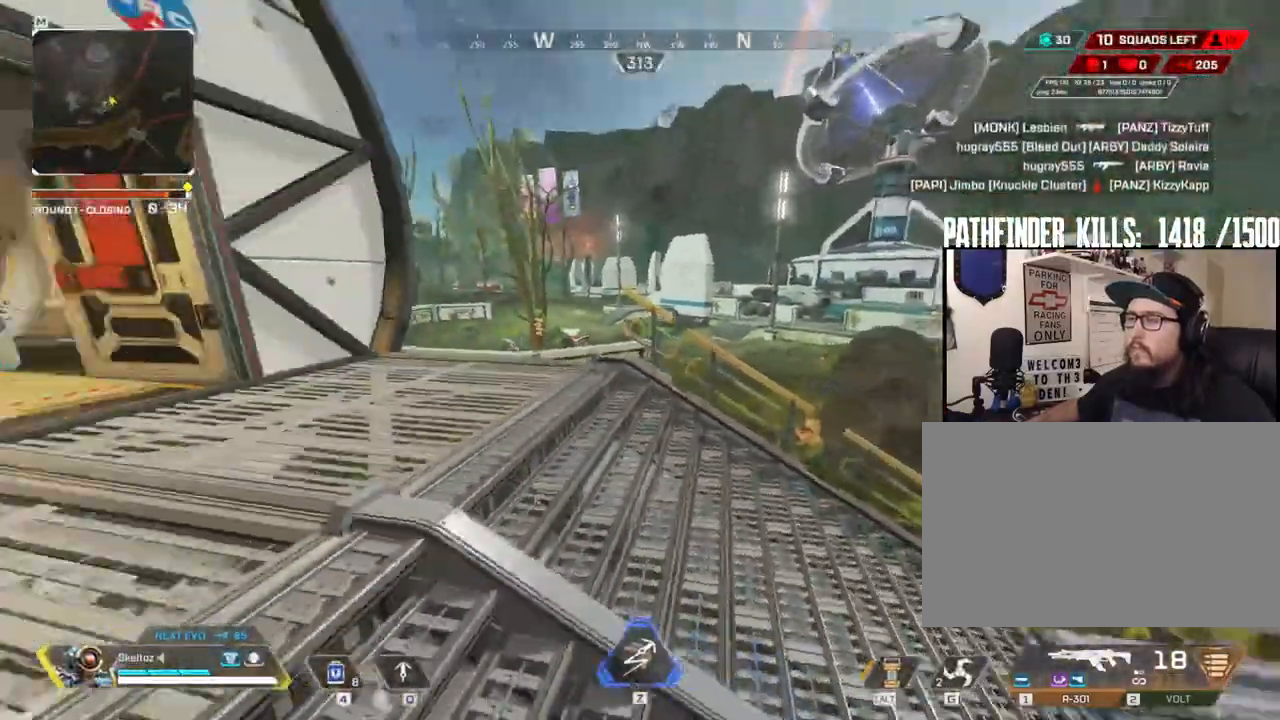
{"keys": ["d"], "mouse": [], "events": [[50, "w", "down"], [250, "a", "up"], [483, "d", "down"], [483, "w", "up"]]}
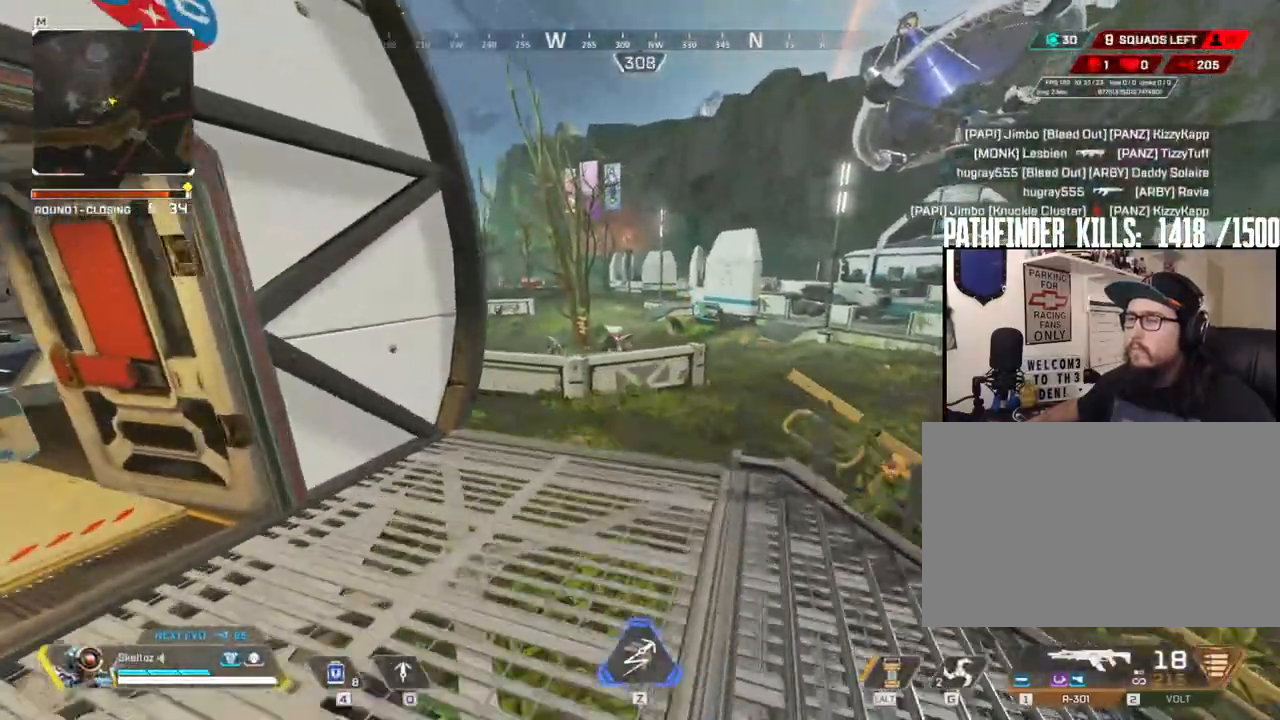
{"keys": [], "mouse": [], "events": [[300, "d", "up"]]}
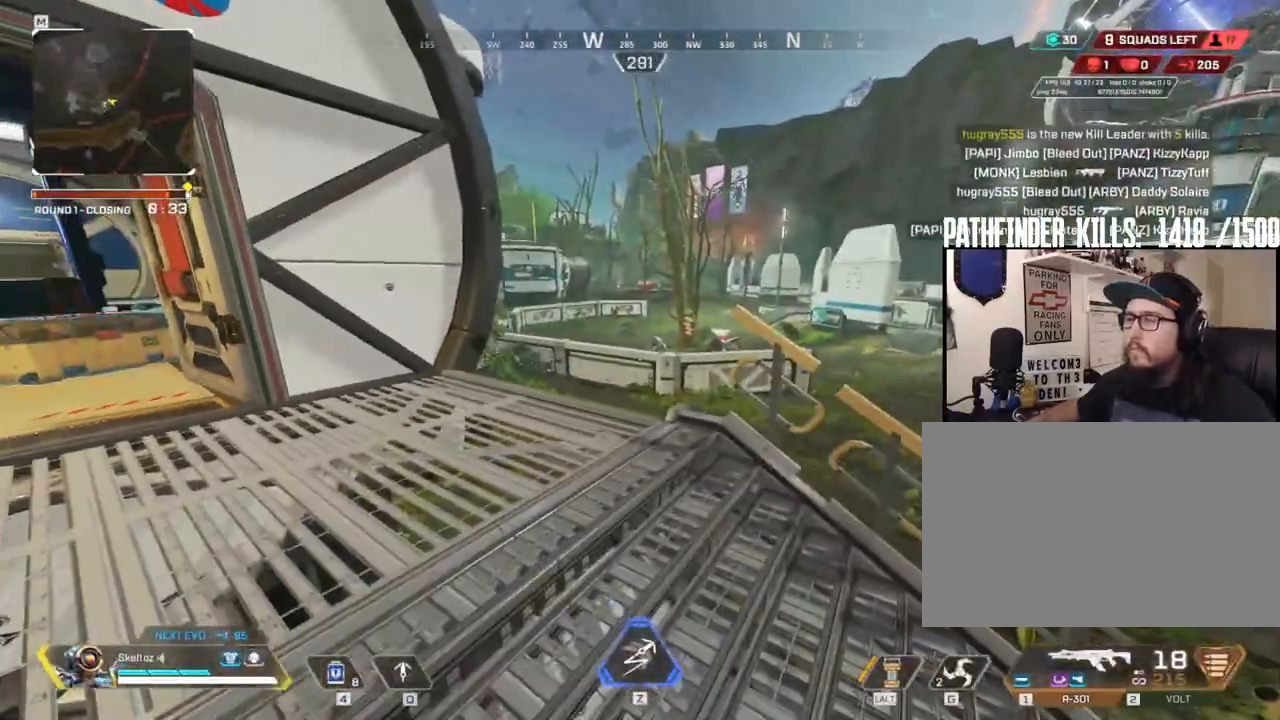
{"keys": [], "mouse": [], "events": []}
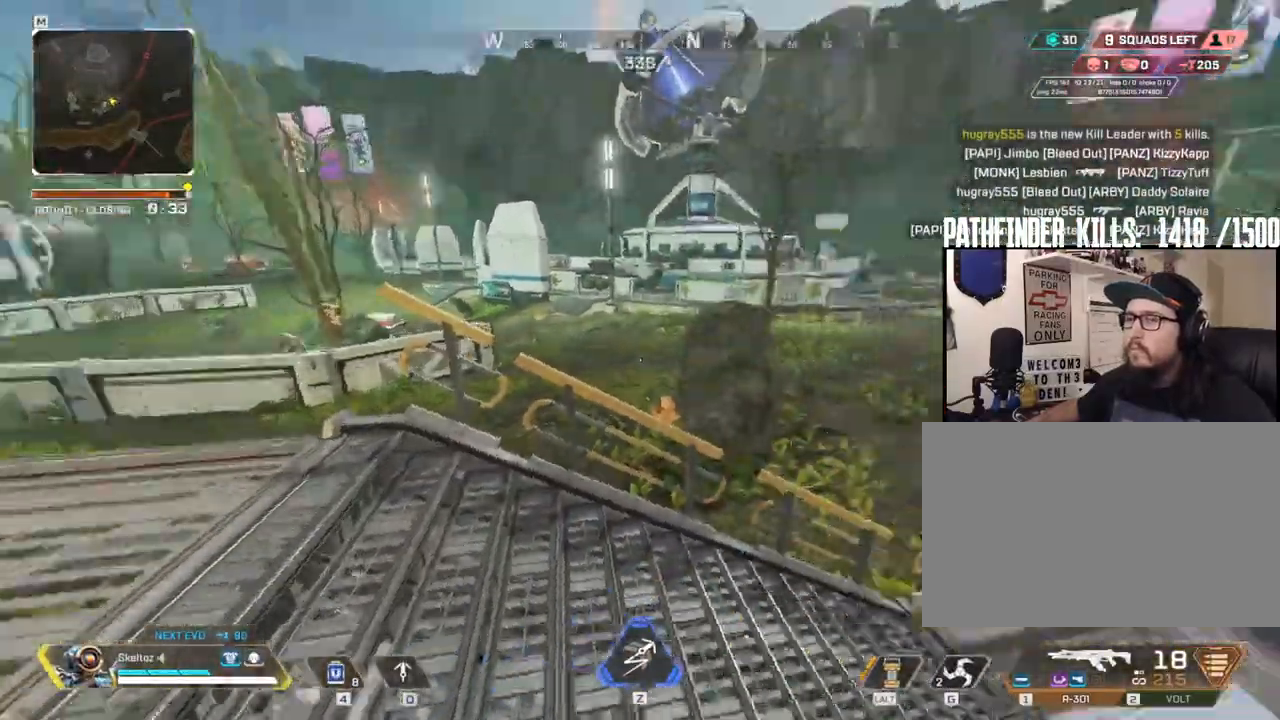
{"keys": [], "mouse": [], "events": [[150, "w", "down"], [283, "w", "up"]]}
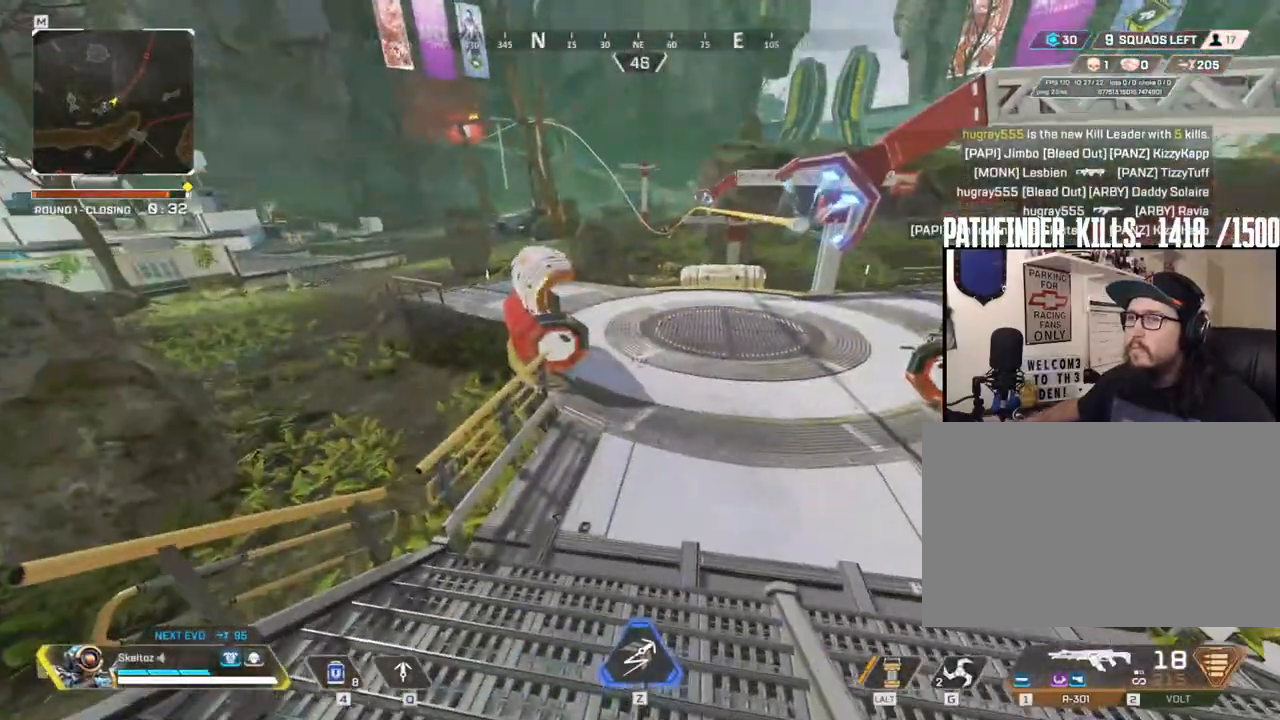
{"keys": ["d", "w"], "mouse": [], "events": [[217, "d", "down"], [467, "w", "down"]]}
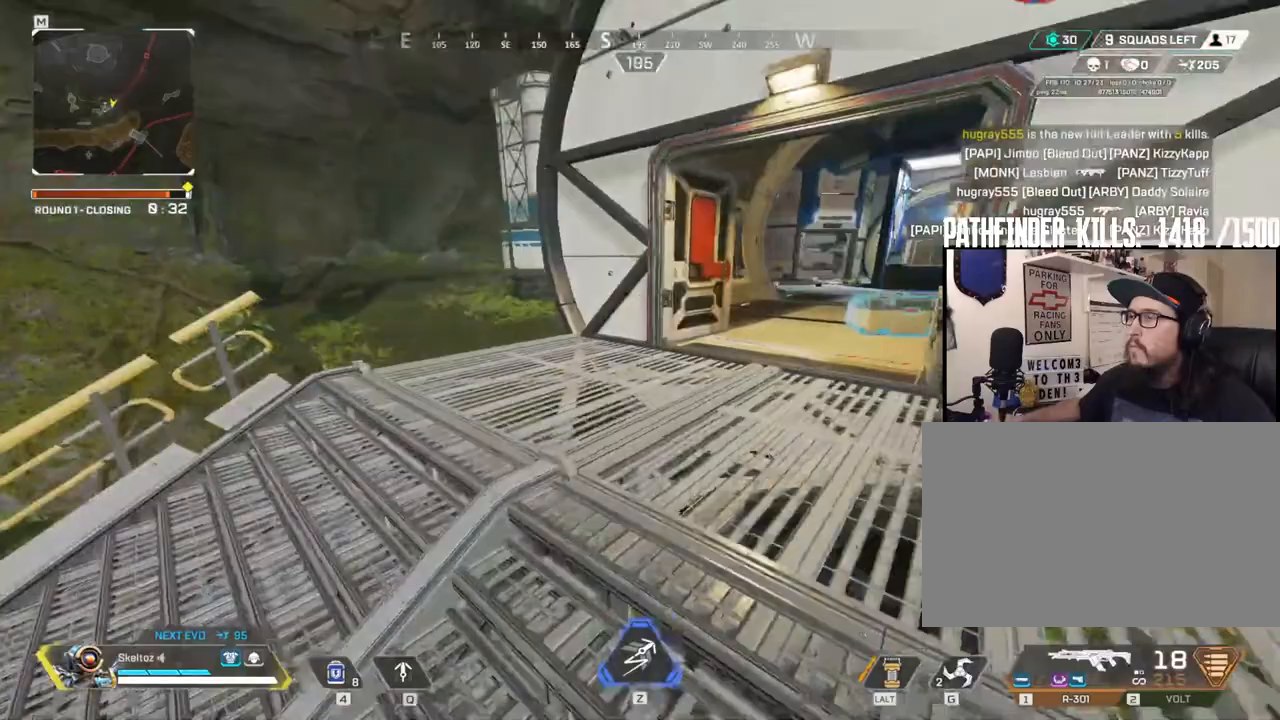
{"keys": ["shift", "w"], "mouse": [], "events": [[183, "d", "up"], [417, "shift", "down"]]}
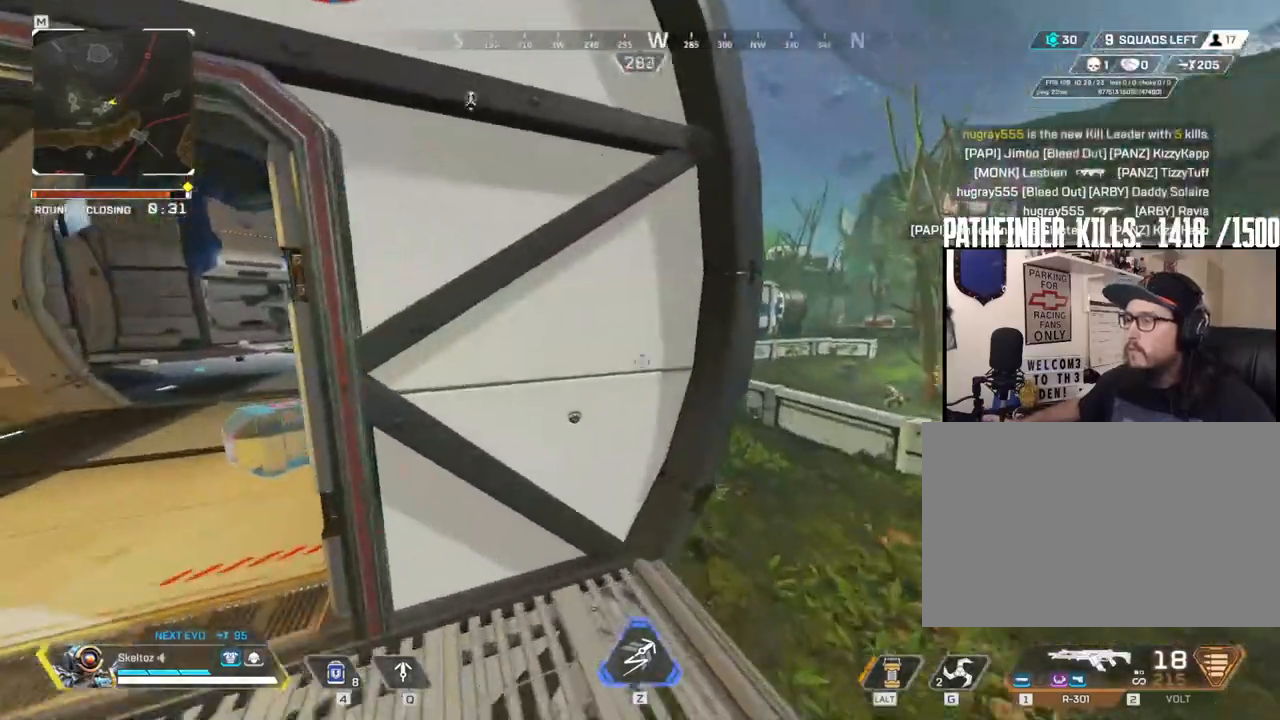
{"keys": ["shift", "space", "w"], "mouse": [], "events": [[233, "space", "down"]]}
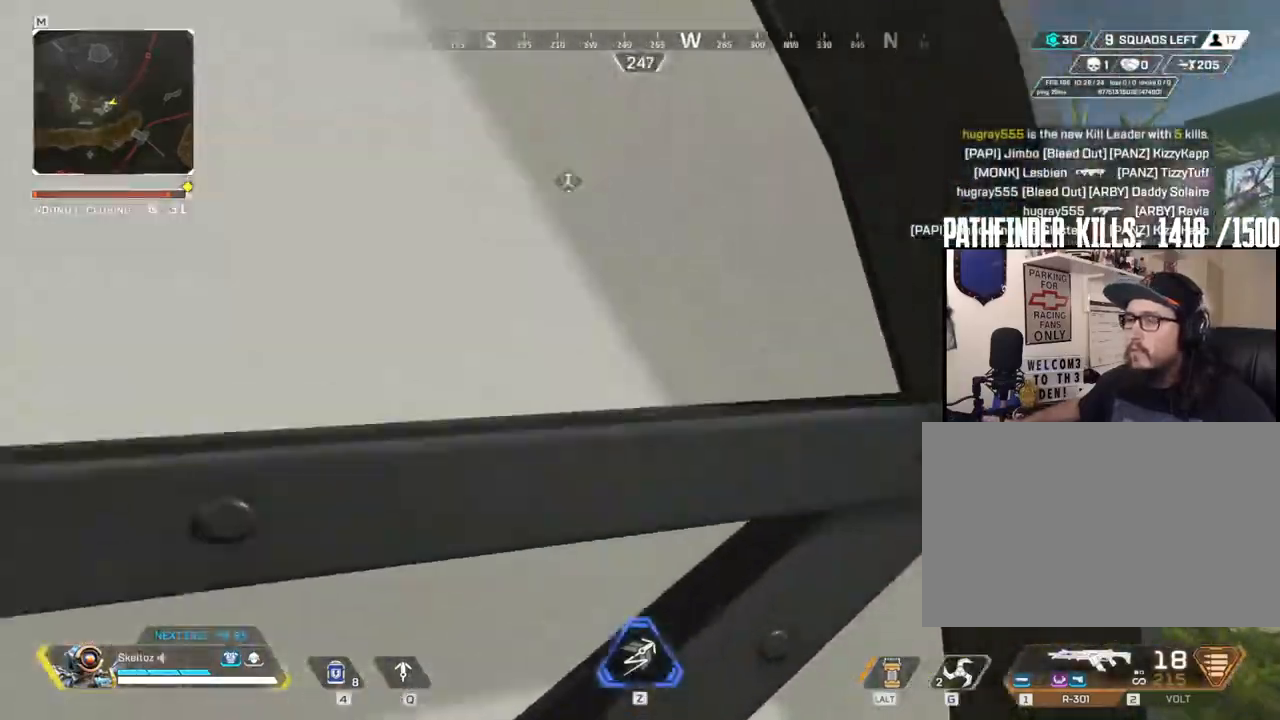
{"keys": ["space", "w"], "mouse": [], "events": [[467, "shift", "up"]]}
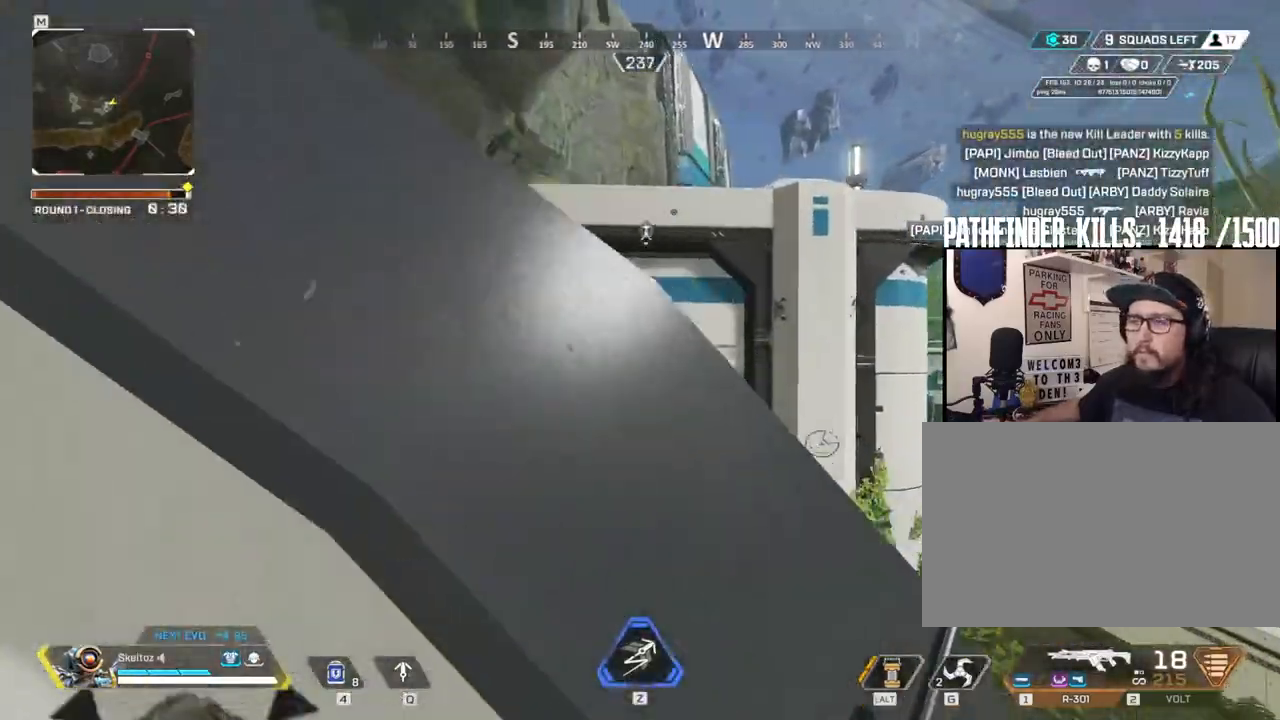
{"keys": ["shift", "w"], "mouse": [], "events": [[233, "shift", "down"], [367, "space", "up"]]}
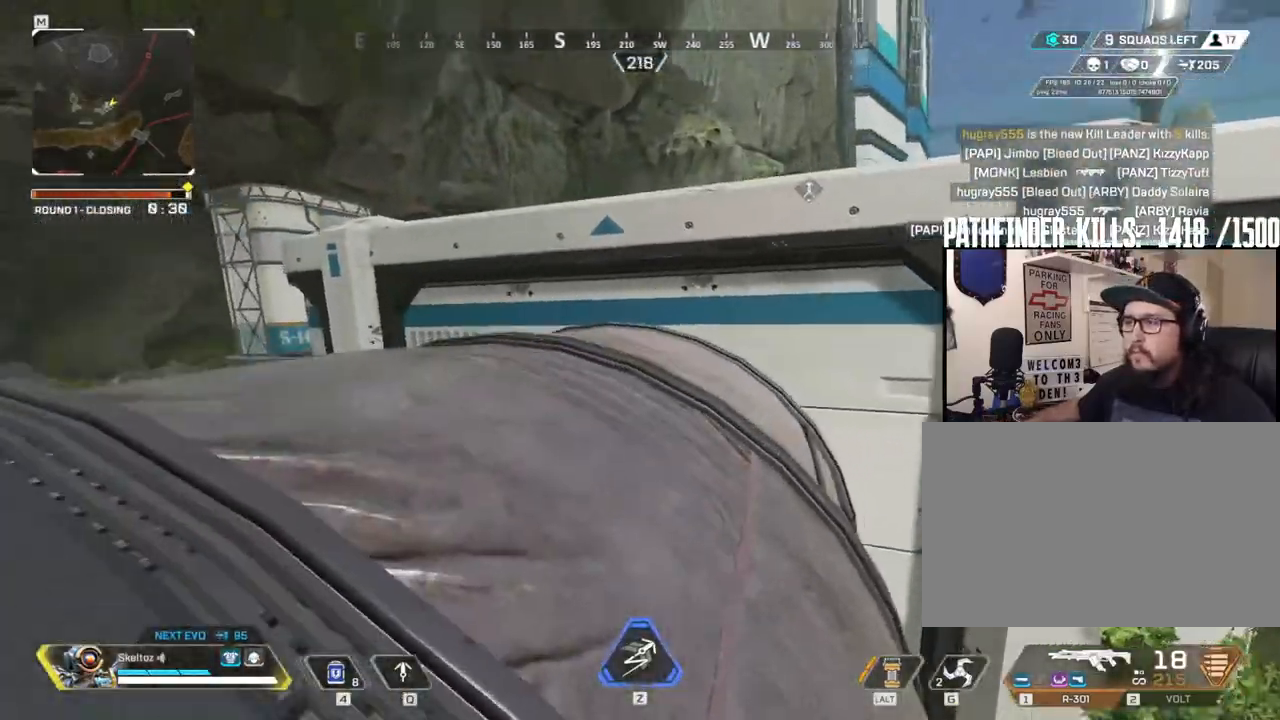
{"keys": ["shift", "w"], "mouse": []}
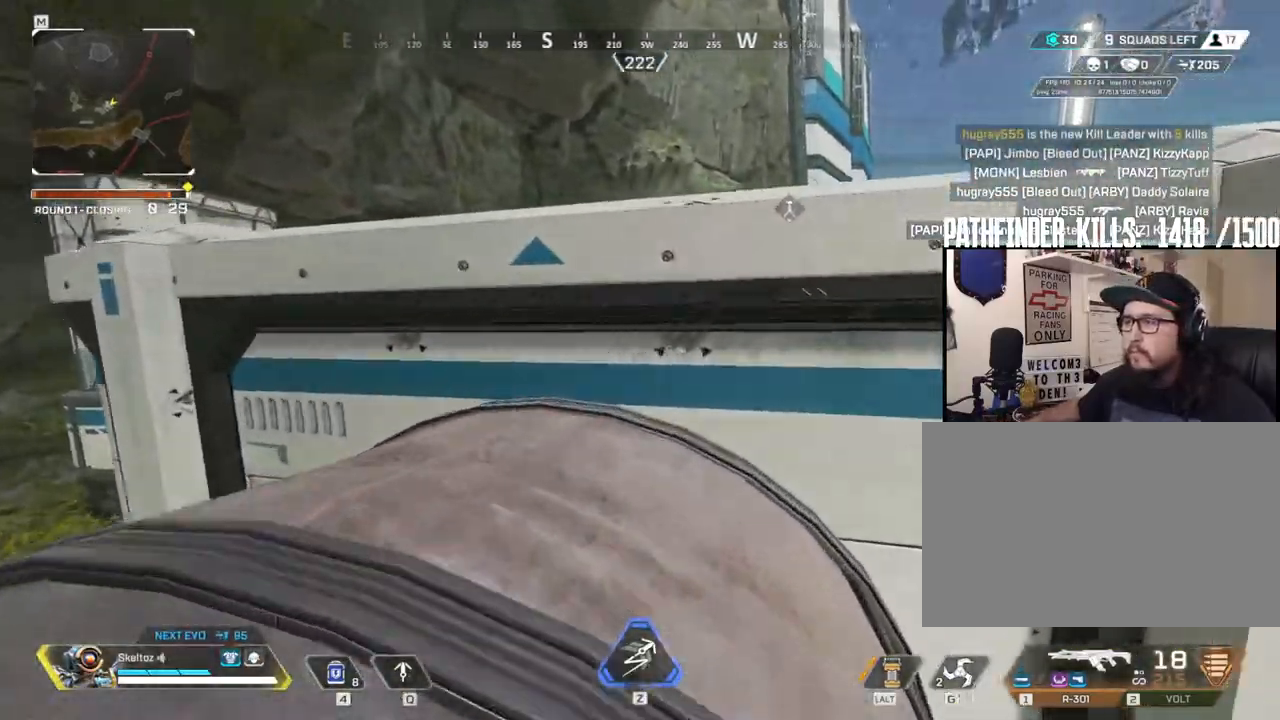
{"keys": ["shift", "space", "w"], "mouse": [], "events": [[217, "space", "down"]]}
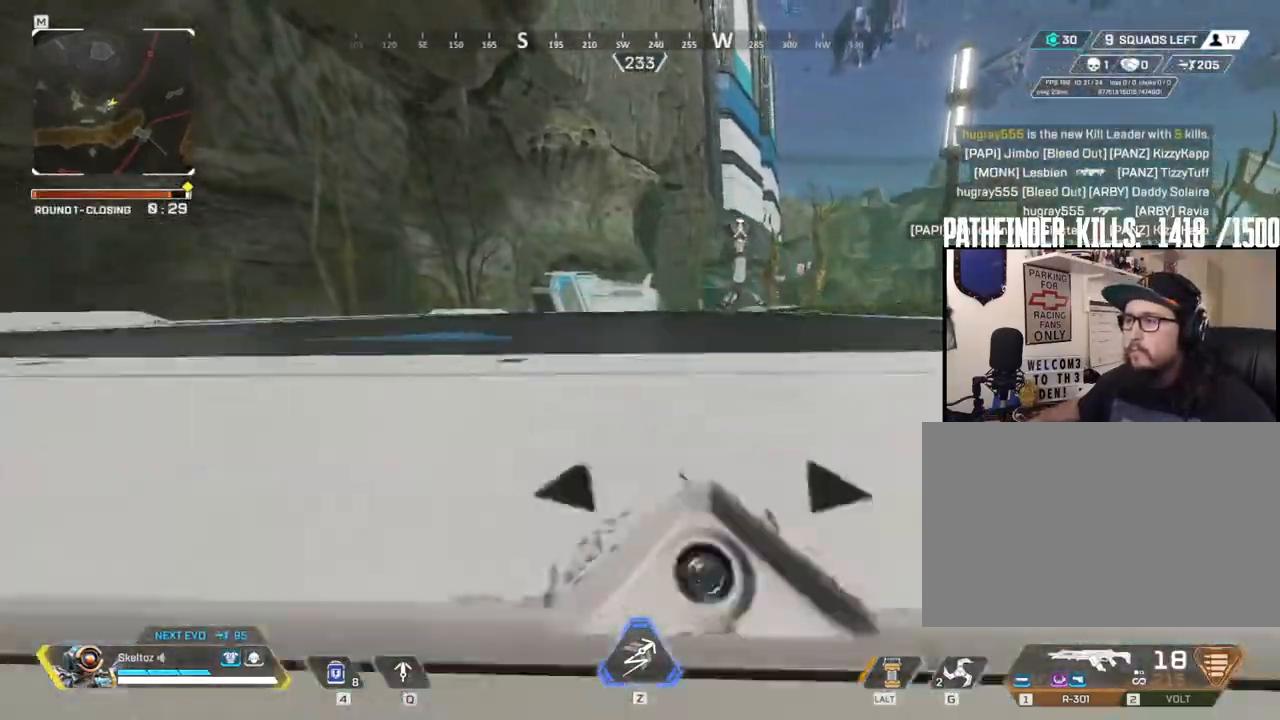
{"keys": ["space", "w"], "mouse": [], "events": [[183, "space", "up"], [467, "shift", "up"], [467, "space", "down"]]}
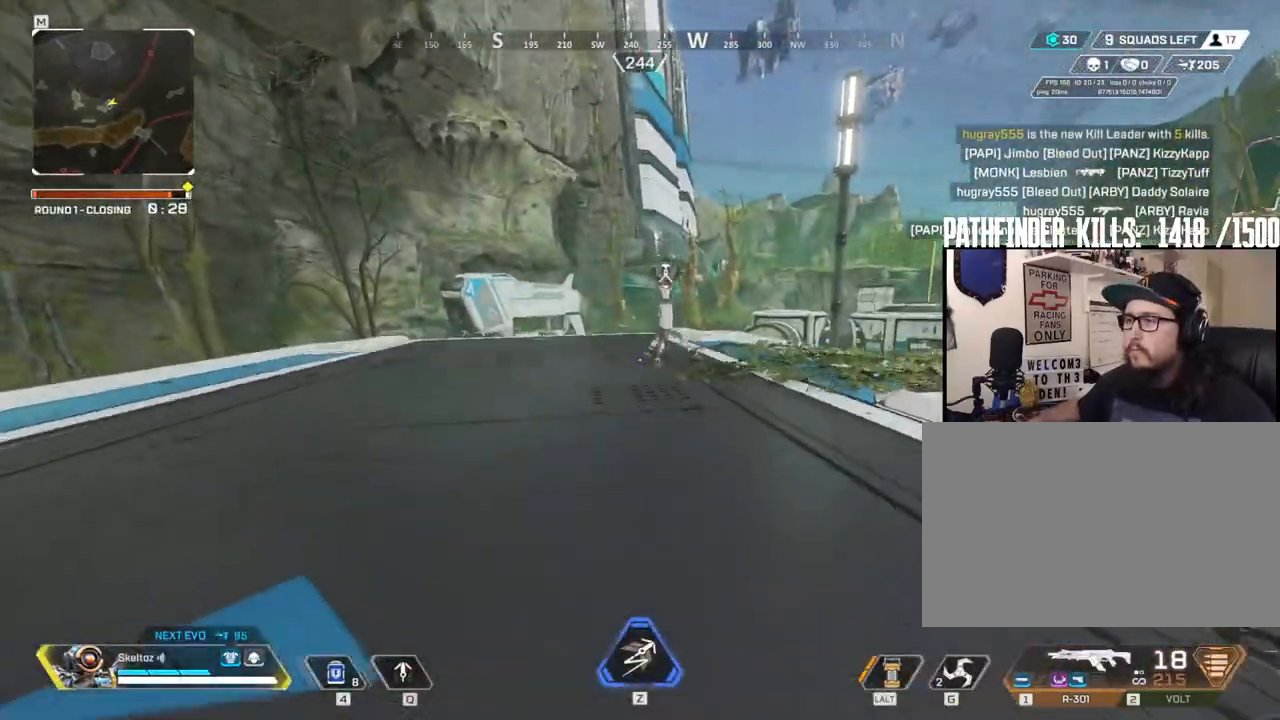
{"keys": ["a", "w"], "mouse": [], "events": [[133, "space", "up"], [333, "a", "down"]]}
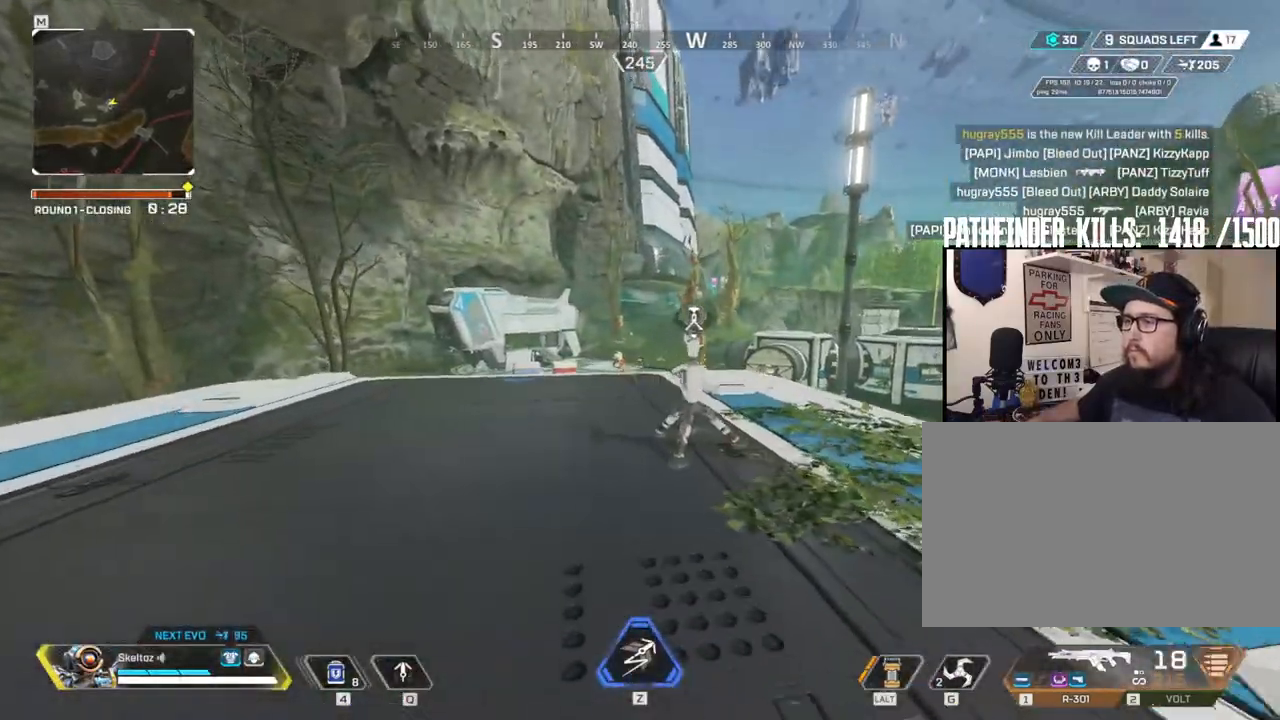
{"keys": ["a", "w"], "mouse": [], "events": [[67, "a", "up"], [217, "a", "down"]]}
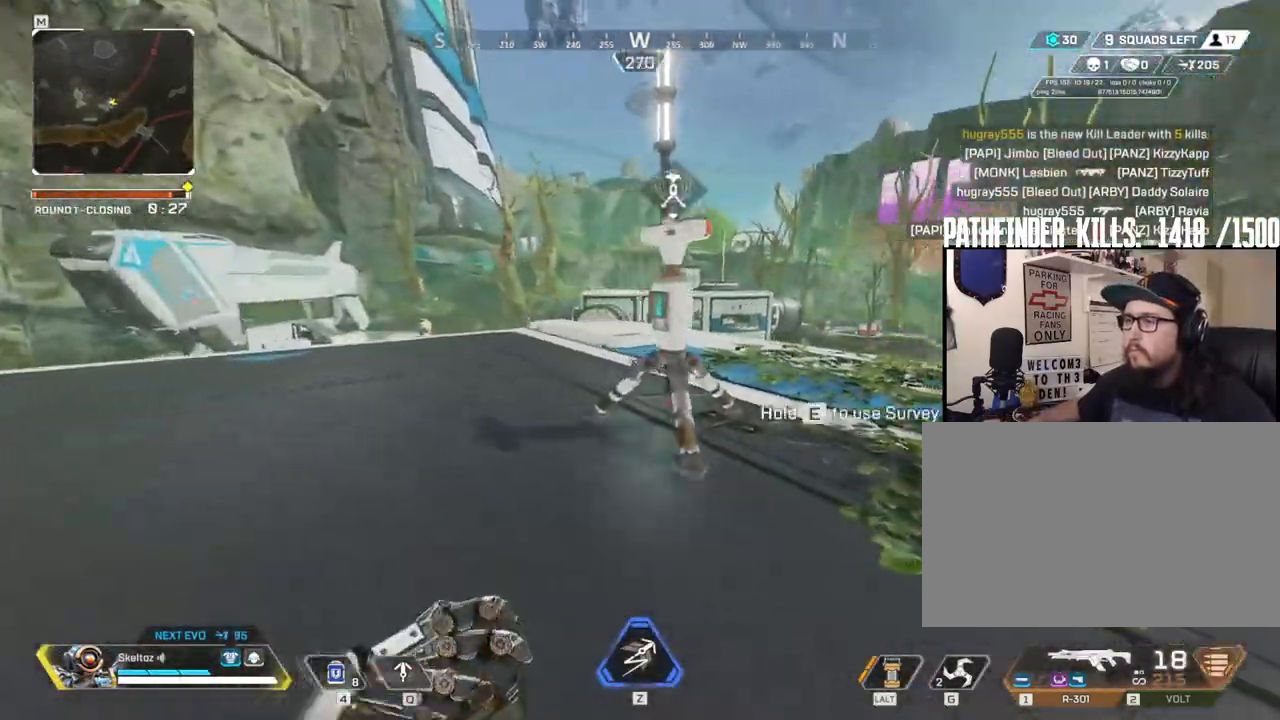
{"keys": ["space", "w"], "mouse": [], "events": [[233, "a", "up"], [450, "space", "down"]]}
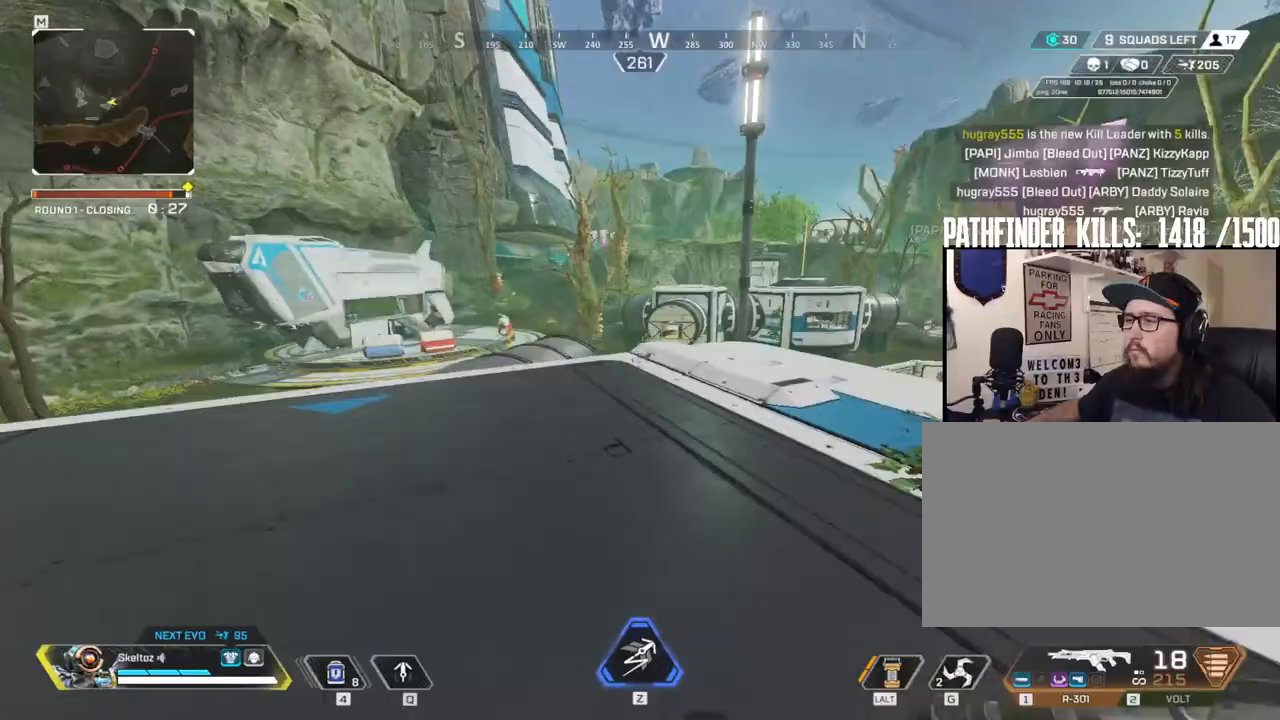
{"keys": ["w"], "mouse": [], "events": [[200, "space", "up"]]}
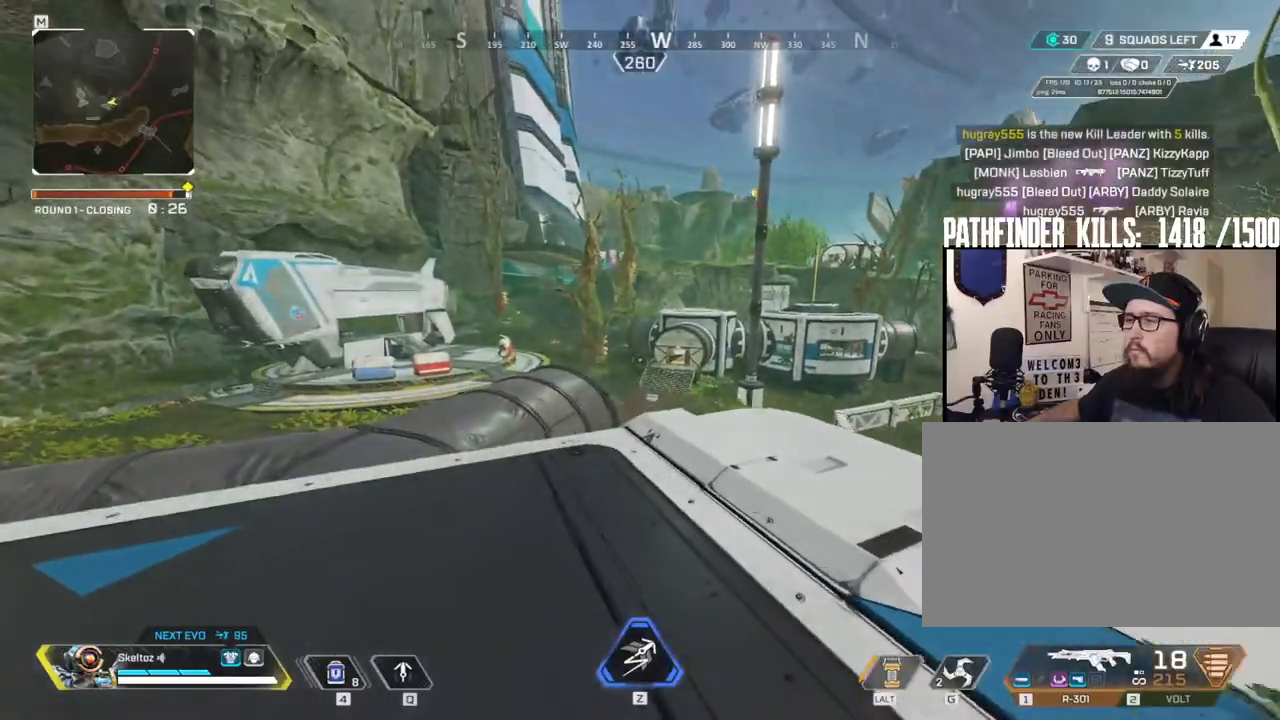
{"keys": ["w"], "mouse": [], "events": [[250, "shift", "down"], [483, "shift", "up"]]}
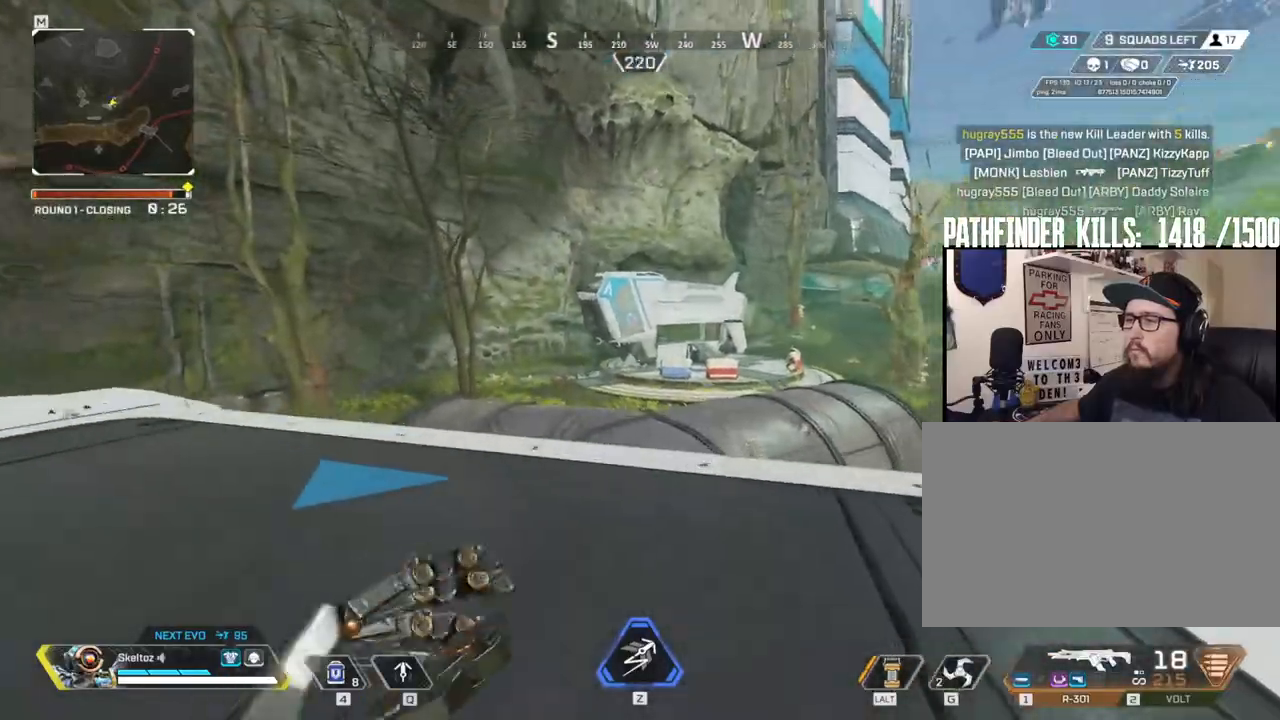
{"keys": ["ctrl", "w"], "mouse": [], "events": [[183, "ctrl", "down"]]}
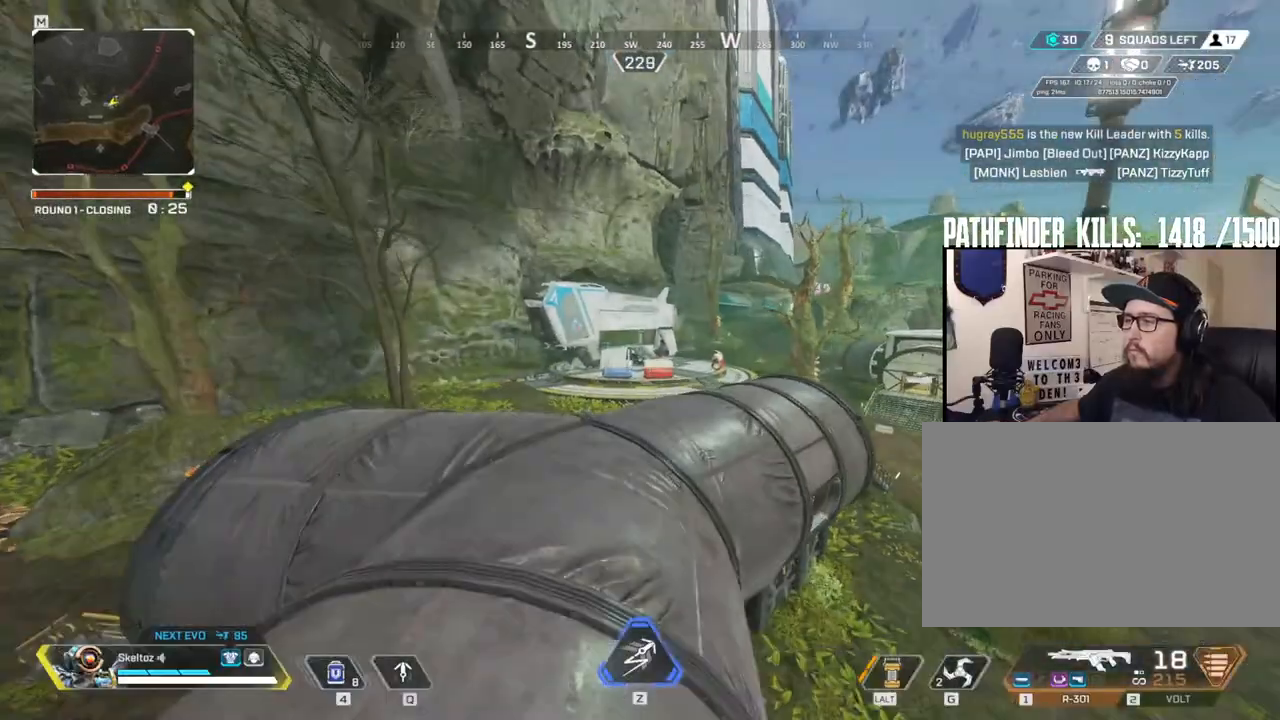
{"keys": ["w"], "mouse": [], "events": [[50, "space", "down"], [150, "ctrl", "up"], [200, "space", "up"]]}
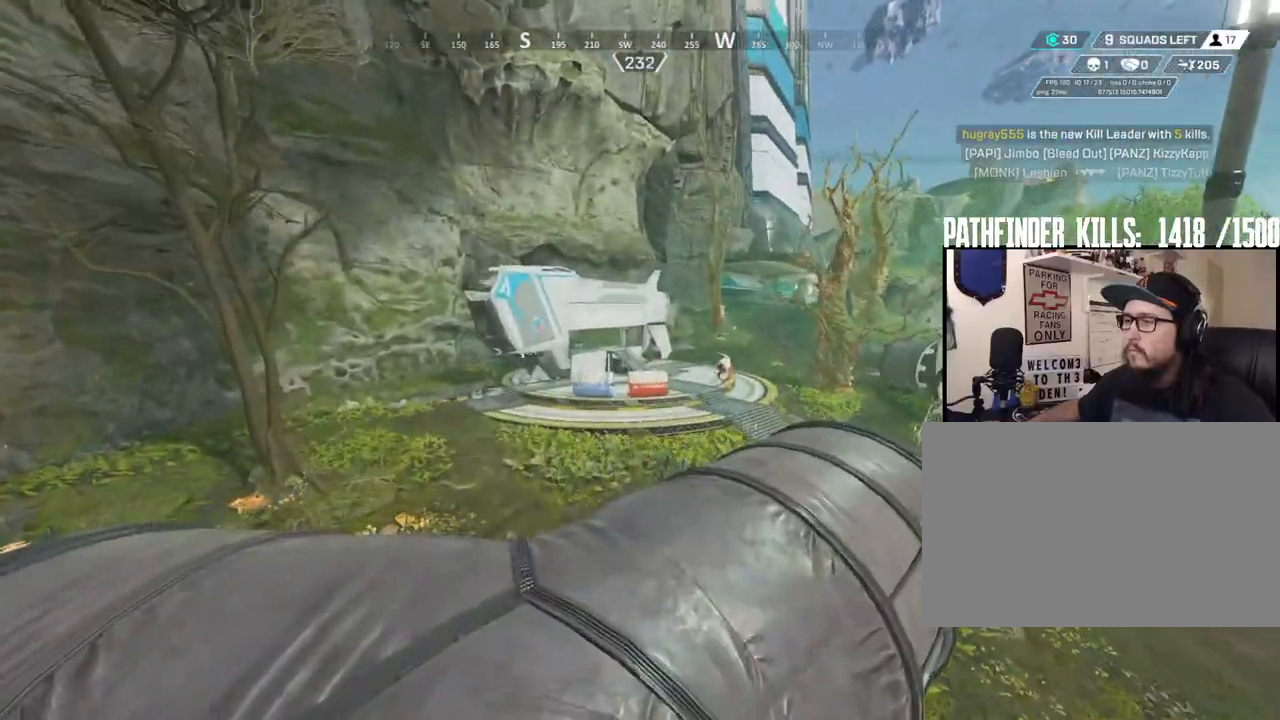
{"keys": ["shift", "w"], "mouse": [], "events": [[350, "shift", "down"]]}
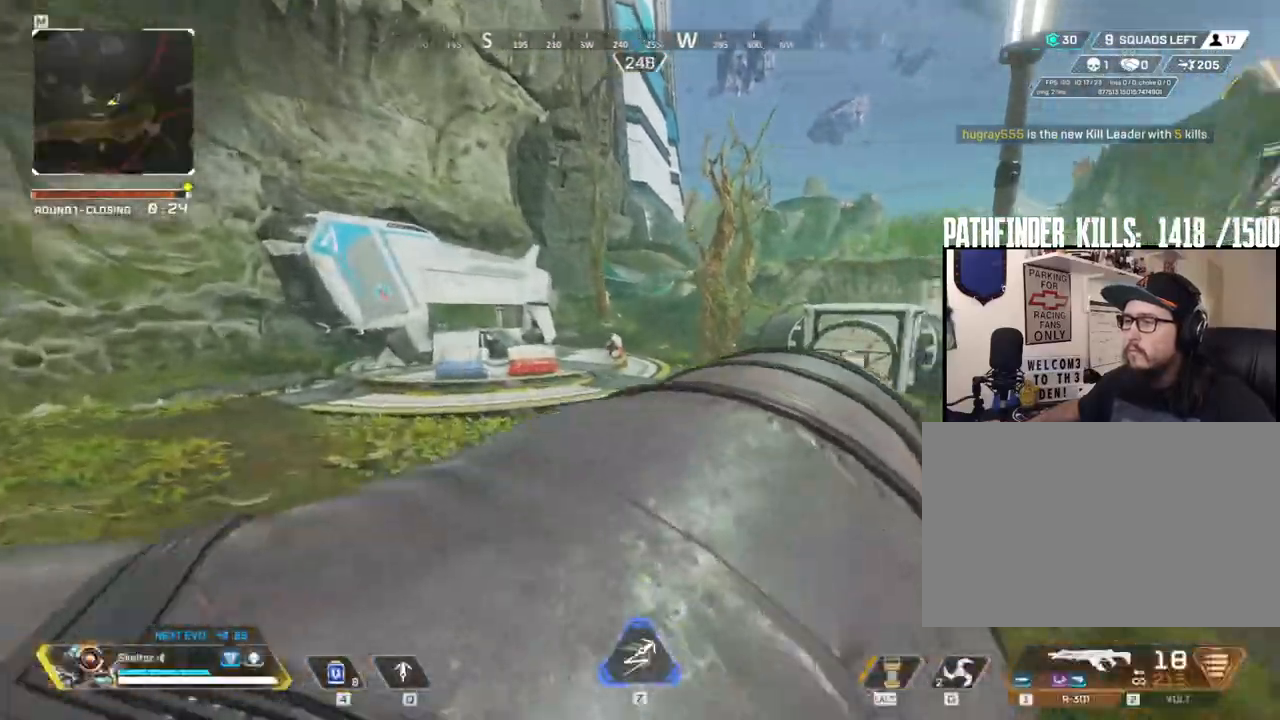
{"keys": ["shift", "w"], "mouse": [], "events": []}
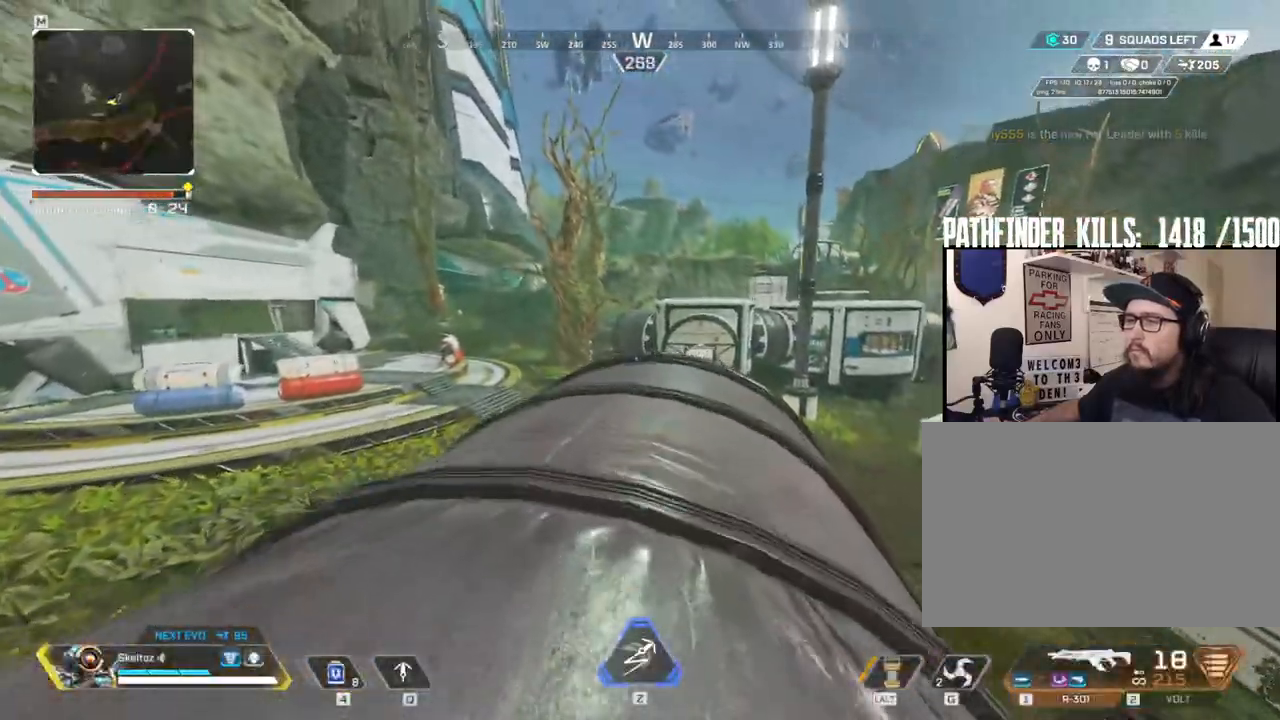
{"keys": ["shift", "w"], "mouse": [], "events": []}
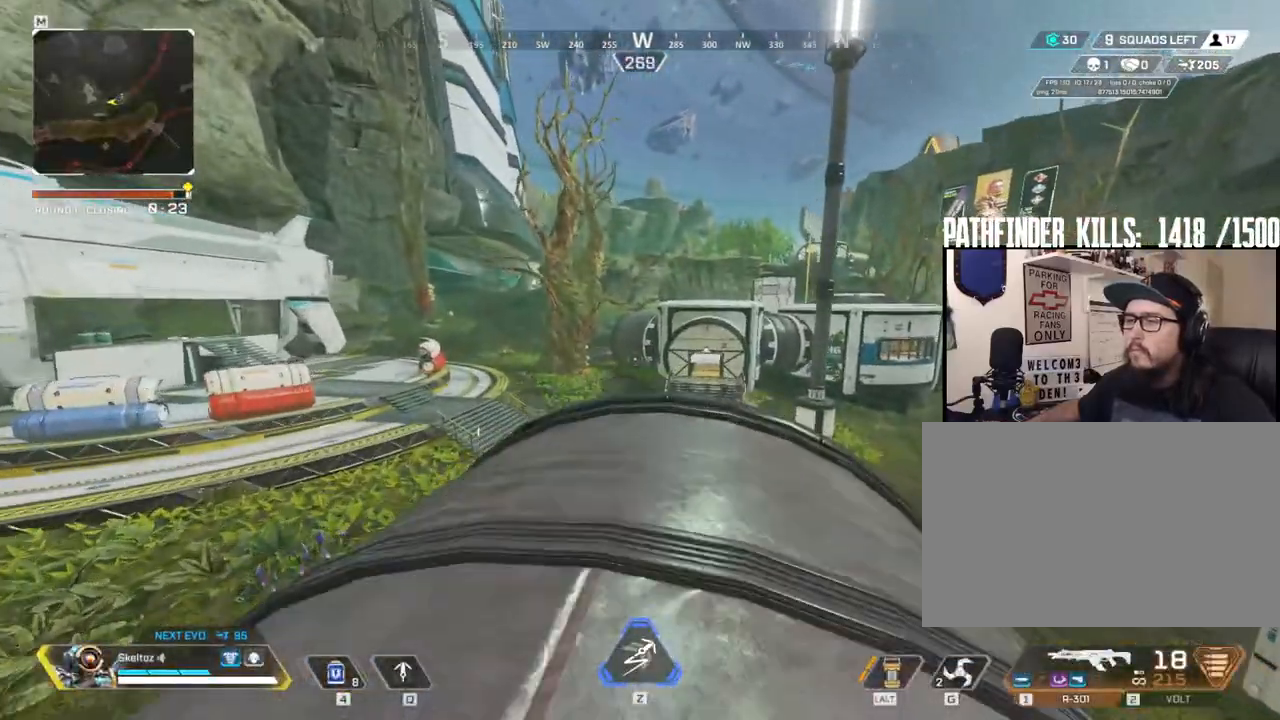
{"keys": ["w"], "mouse": [], "events": [[167, "shift", "up"]]}
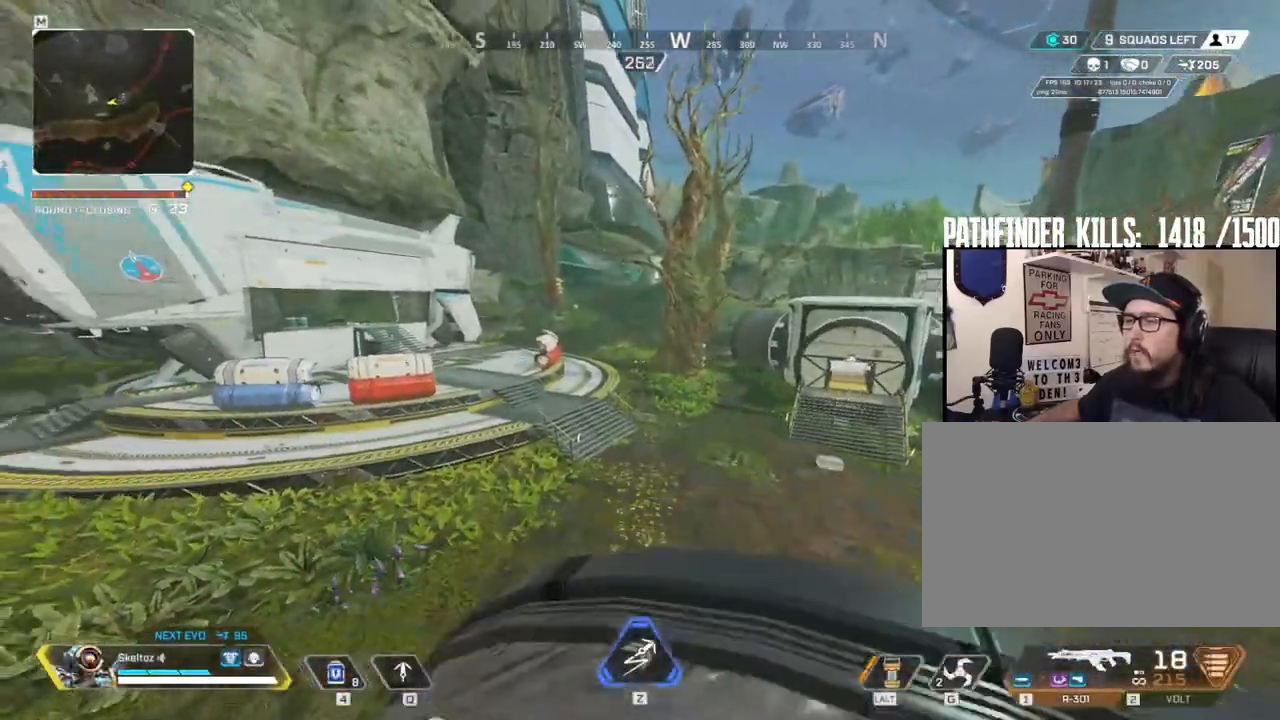
{"keys": ["ctrl", "w"], "mouse": [], "events": [[33, "ctrl", "down"]]}
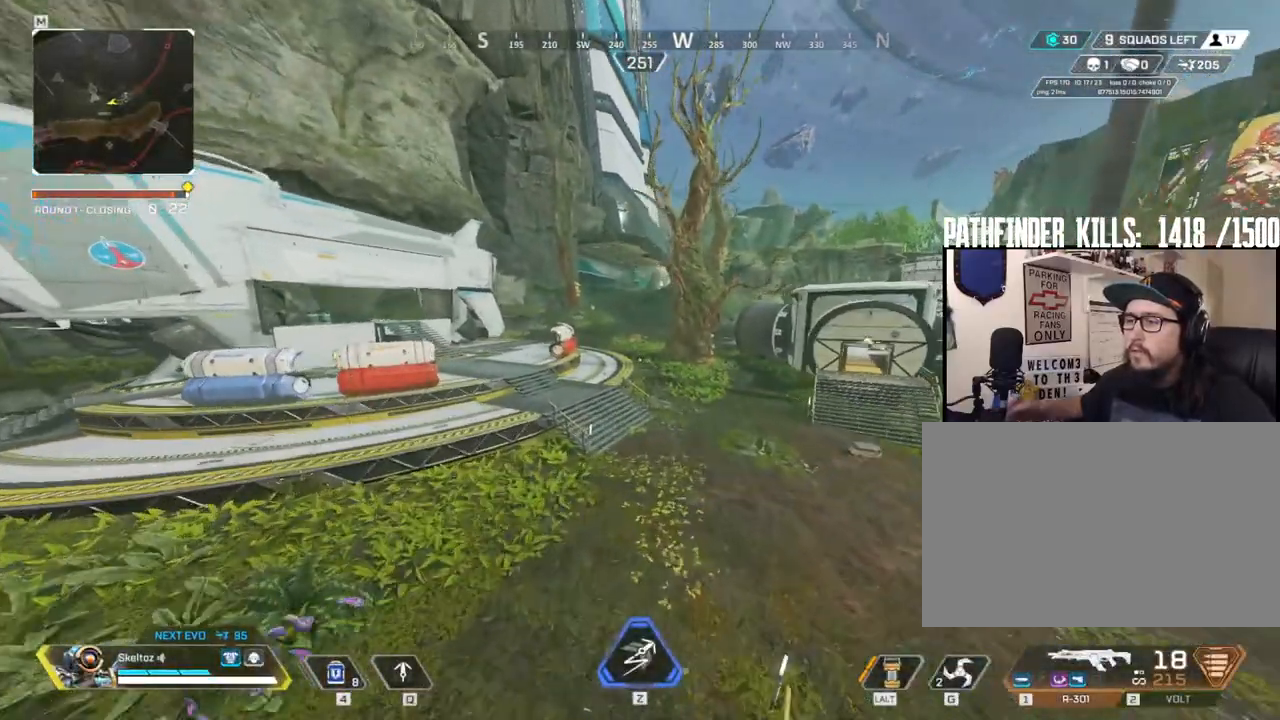
{"keys": ["ctrl", "w"], "mouse": [], "events": []}